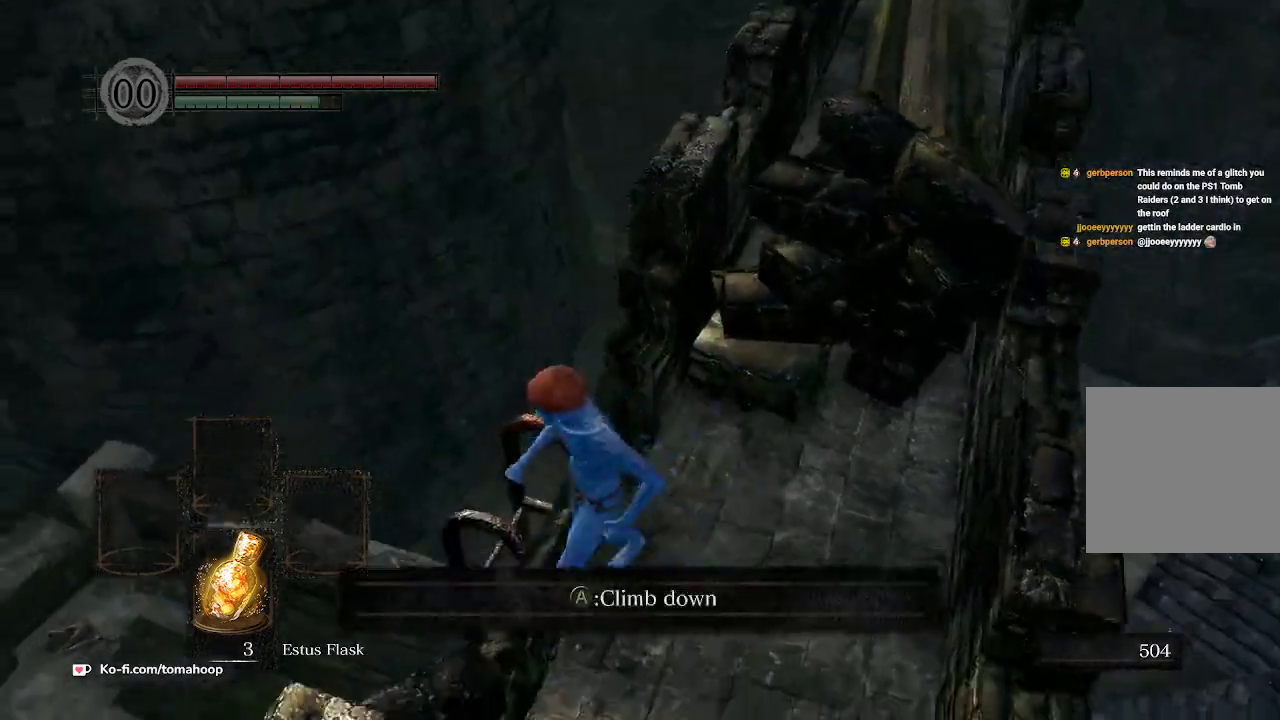
Gameplay with a controller (Xbox layout); each line is a JSON object with the inputs held at the frame after it. "events" lists button and stick changes between this image and that frame as [ms after this image, input, new state], when the widget could be followed in between.
{"buttons": [], "left_stick": "up-left", "right_stick": "center", "events": [[33, "right_stick", "down-right"], [67, "left_stick", "up-left"], [233, "left_stick", "center"], [367, "right_stick", "center"], [400, "left_stick", "up-left"]]}
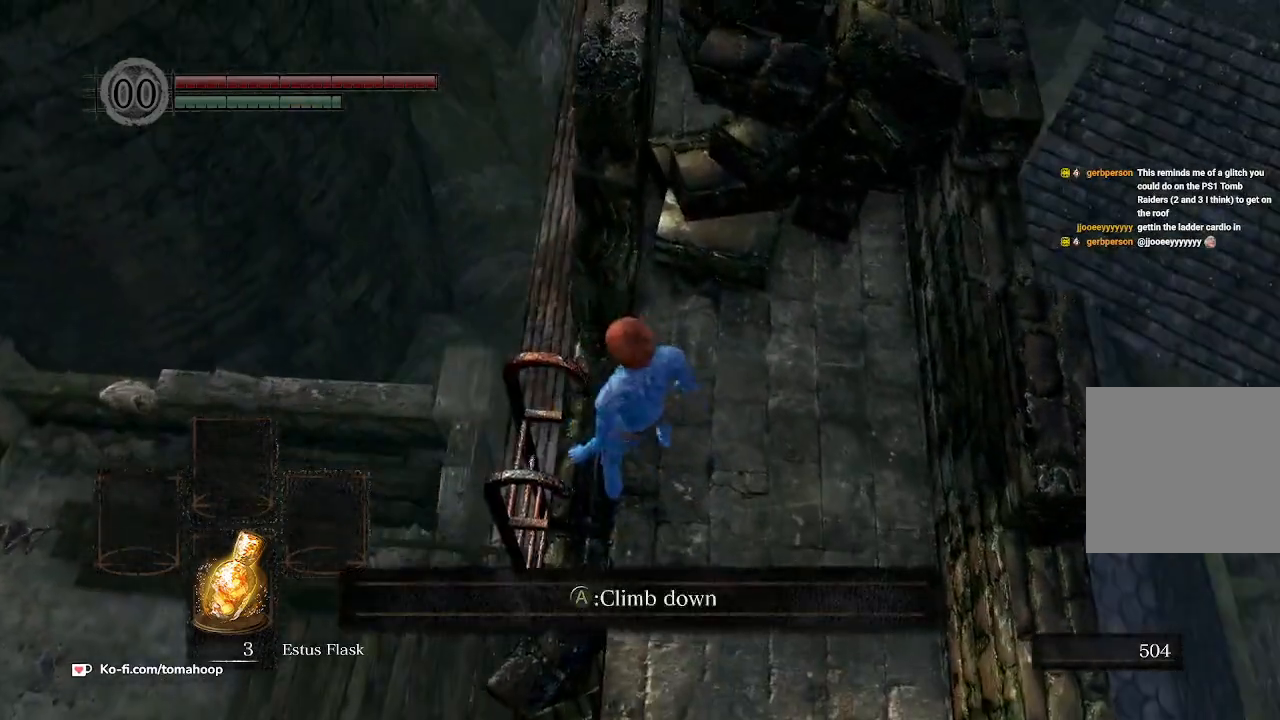
{"buttons": [], "left_stick": "center", "right_stick": "right", "events": [[67, "left_stick", "center"], [233, "left_stick", "left"], [300, "A", "down"], [367, "A", "up"], [367, "left_stick", "center"], [467, "right_stick", "right"]]}
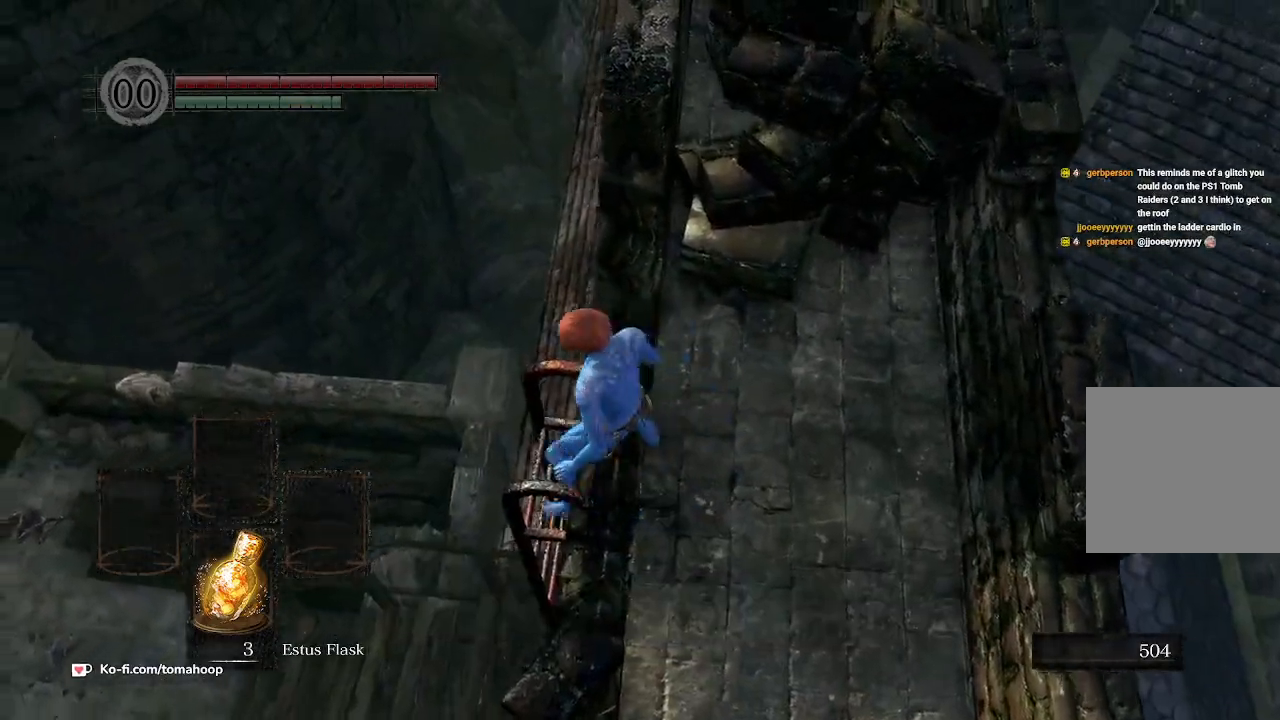
{"buttons": [], "left_stick": "center", "right_stick": "center", "events": [[400, "right_stick", "center"]]}
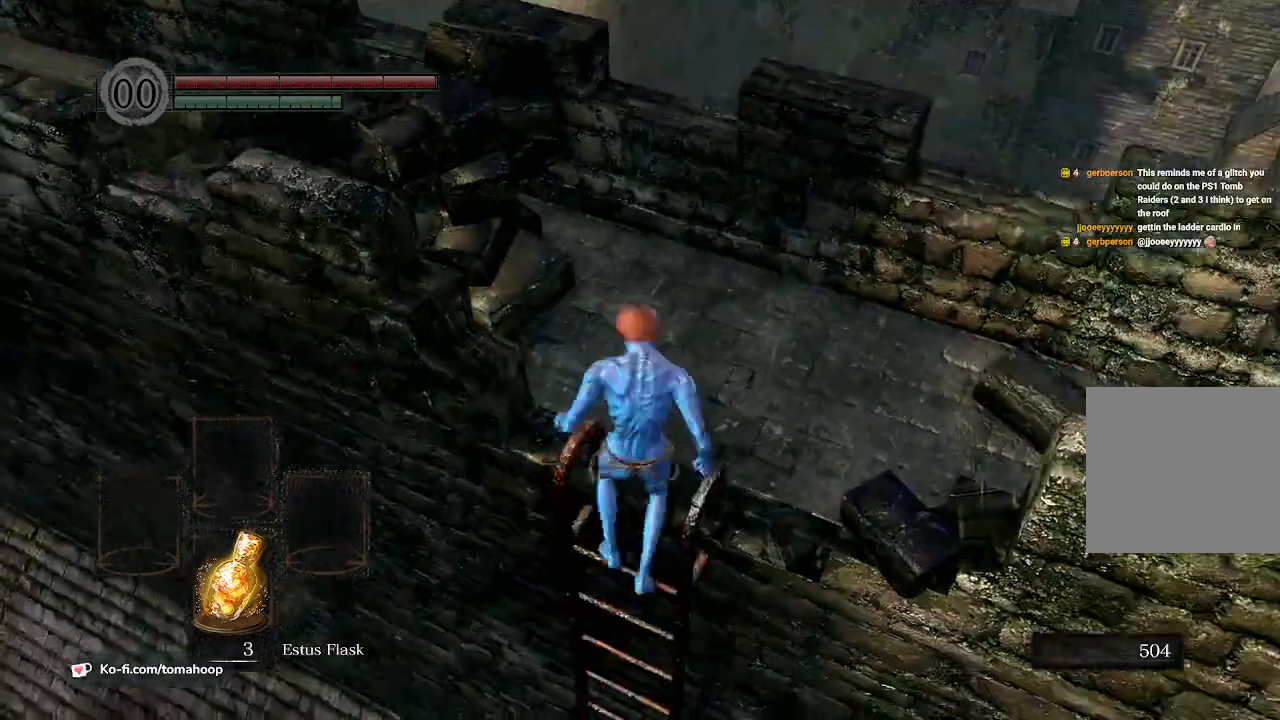
{"buttons": ["B"], "left_stick": "center", "right_stick": "center", "events": [[67, "B", "down"], [133, "B", "up"], [300, "B", "down"], [333, "B", "up"], [467, "B", "down"]]}
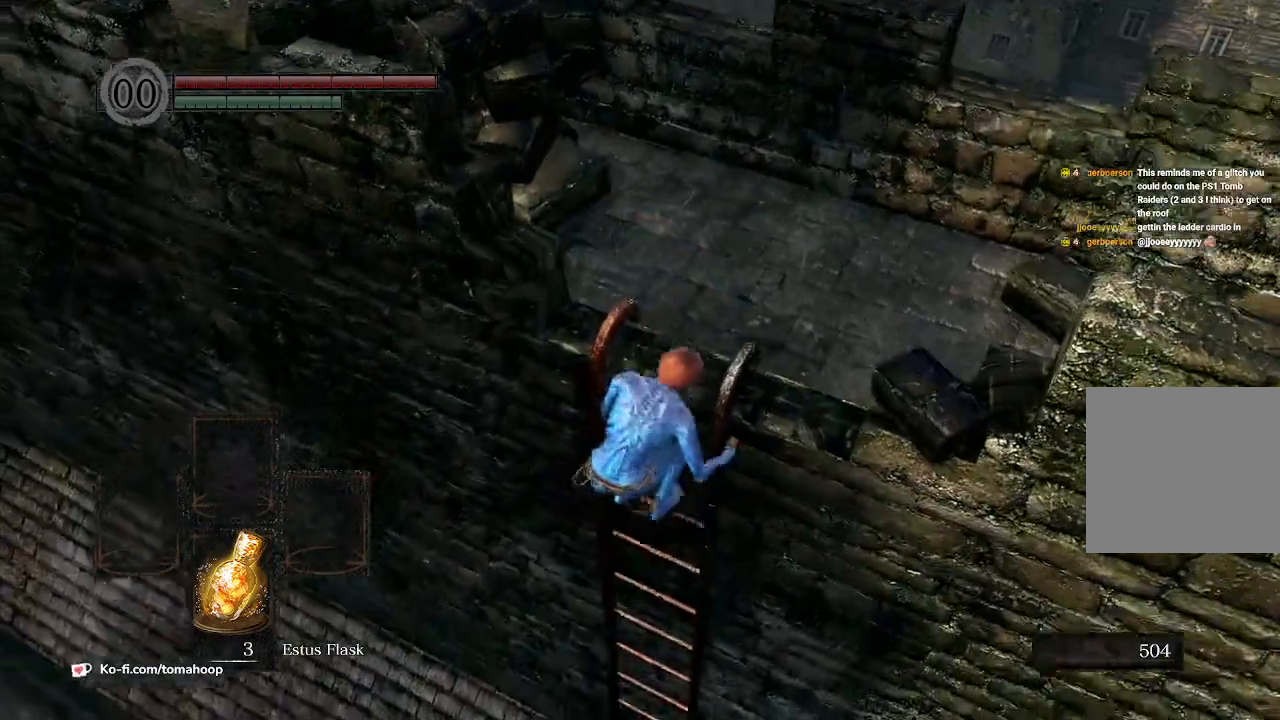
{"buttons": ["B"], "left_stick": "center", "right_stick": "center", "events": [[67, "B", "up"], [133, "B", "down"], [200, "B", "up"], [300, "B", "down"], [400, "B", "up"], [467, "B", "down"]]}
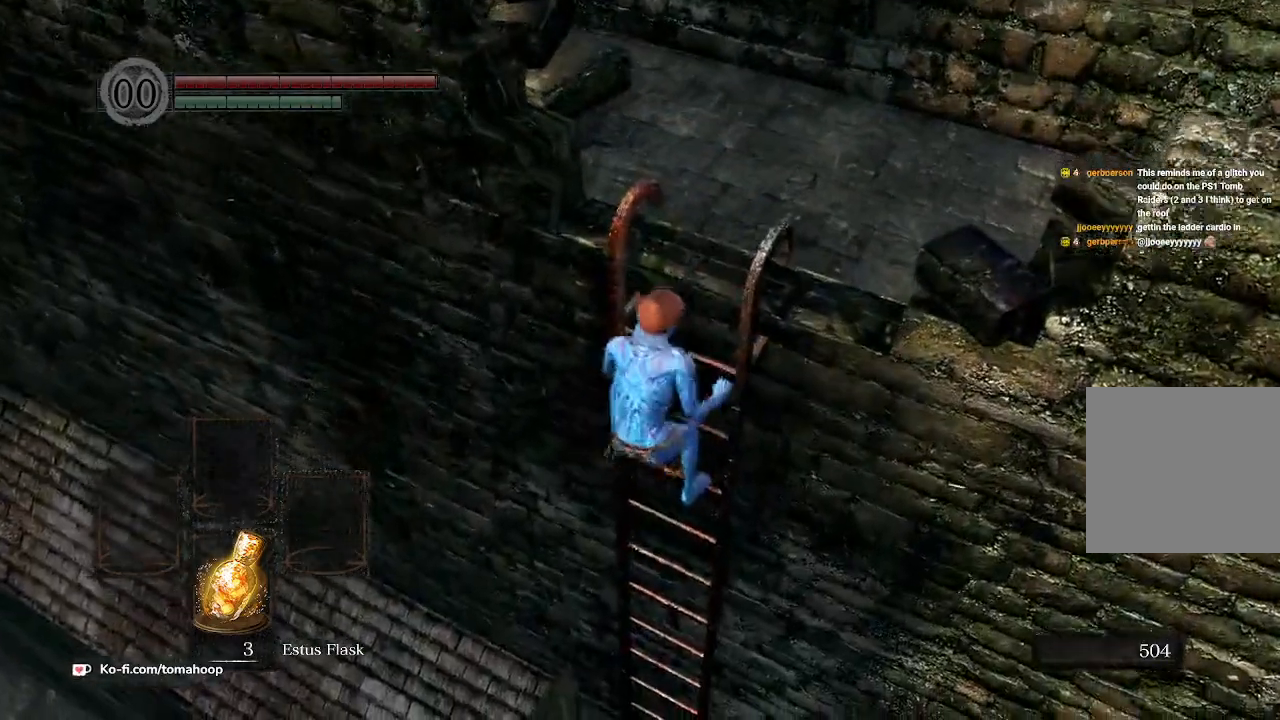
{"buttons": [], "left_stick": "center", "right_stick": "center", "events": [[67, "B", "up"], [167, "B", "down"], [200, "B", "up"], [300, "B", "down"], [367, "B", "up"], [467, "B", "down"], [500, "B", "up"]]}
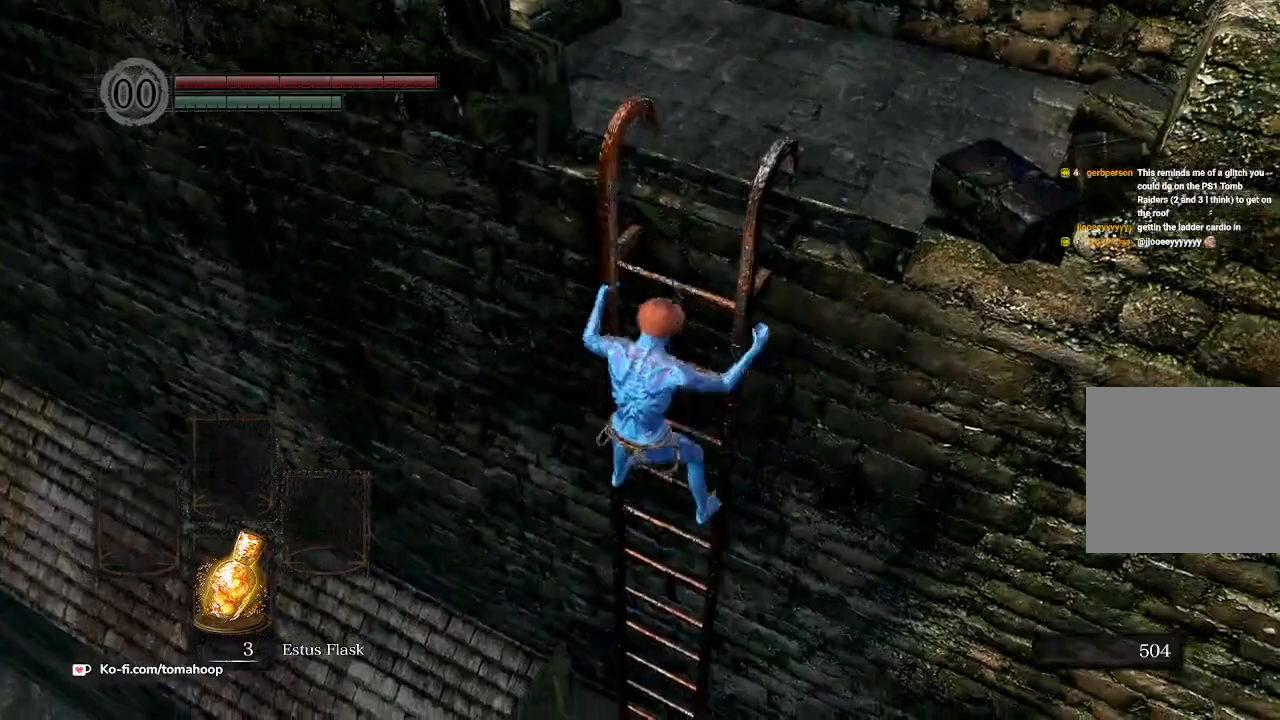
{"buttons": [], "left_stick": "down", "right_stick": "up-right", "events": [[300, "right_stick", "up-right"], [400, "left_stick", "down"]]}
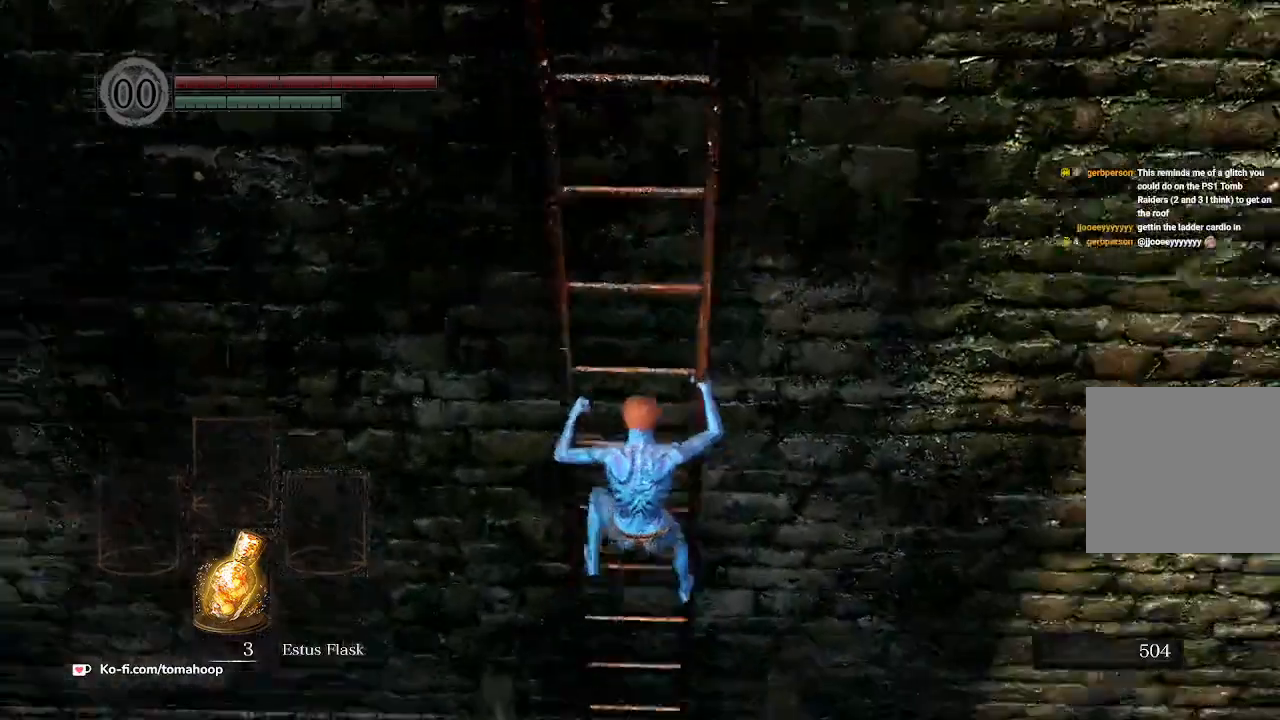
{"buttons": [], "left_stick": "down", "right_stick": "center", "events": [[33, "right_stick", "center"], [167, "right_stick", "up"], [433, "right_stick", "center"]]}
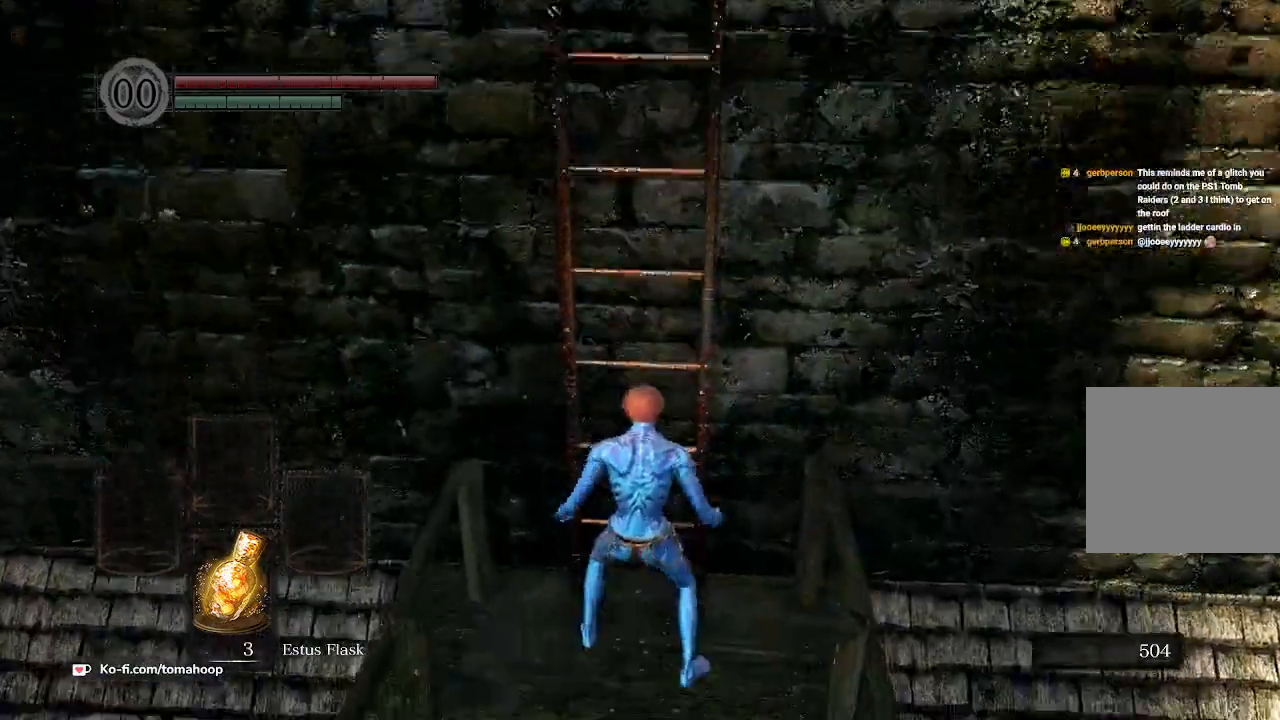
{"buttons": ["DPAD_RIGHT"], "left_stick": "down", "right_stick": "center", "events": [[167, "START", "down"], [233, "START", "up"], [433, "DPAD_RIGHT", "down"]]}
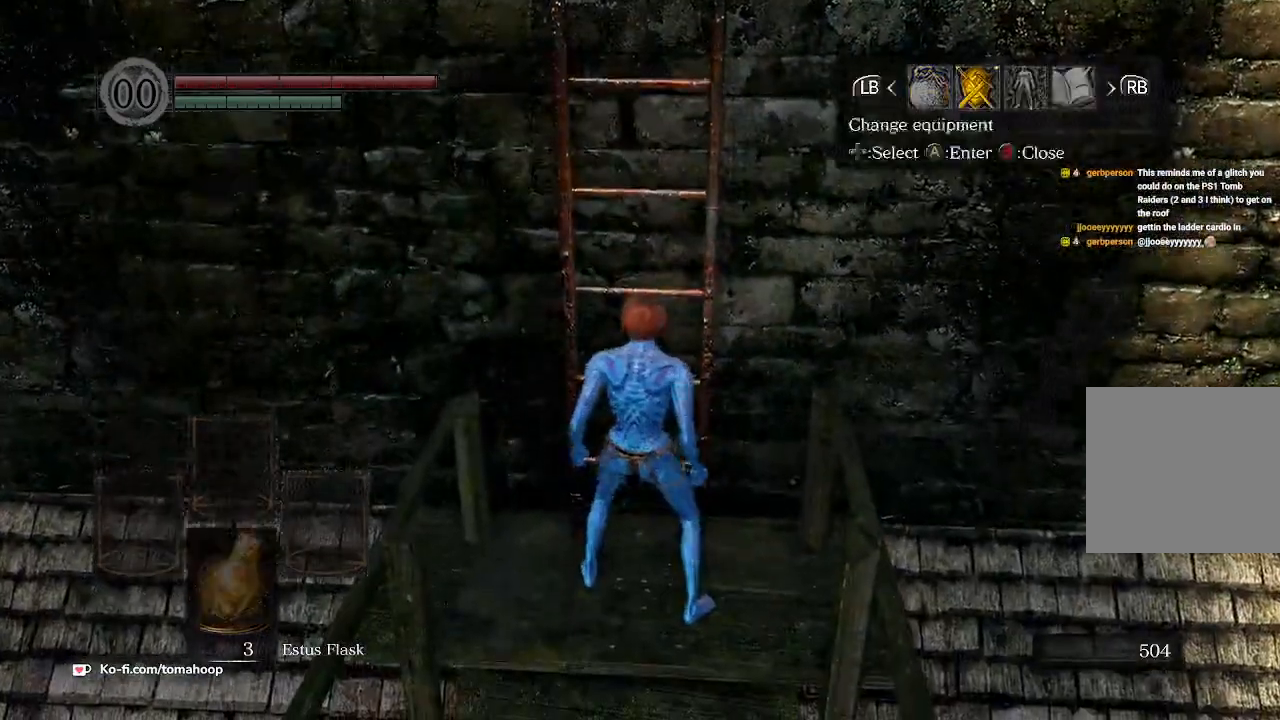
{"buttons": [], "left_stick": "center", "right_stick": "center", "events": [[33, "A", "down"], [33, "DPAD_RIGHT", "up"], [100, "A", "up"], [367, "A", "down"], [433, "A", "up"], [500, "left_stick", "center"]]}
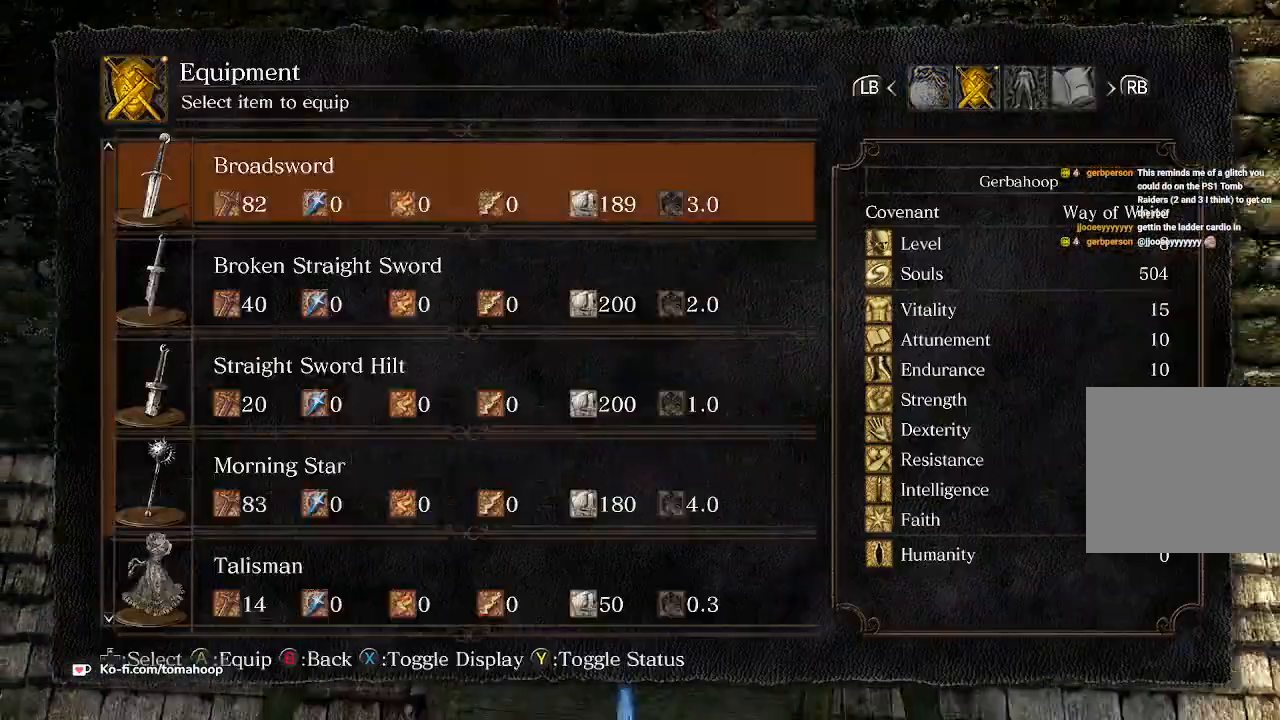
{"buttons": [], "left_stick": "center", "right_stick": "center", "events": [[333, "A", "down"], [400, "A", "up"]]}
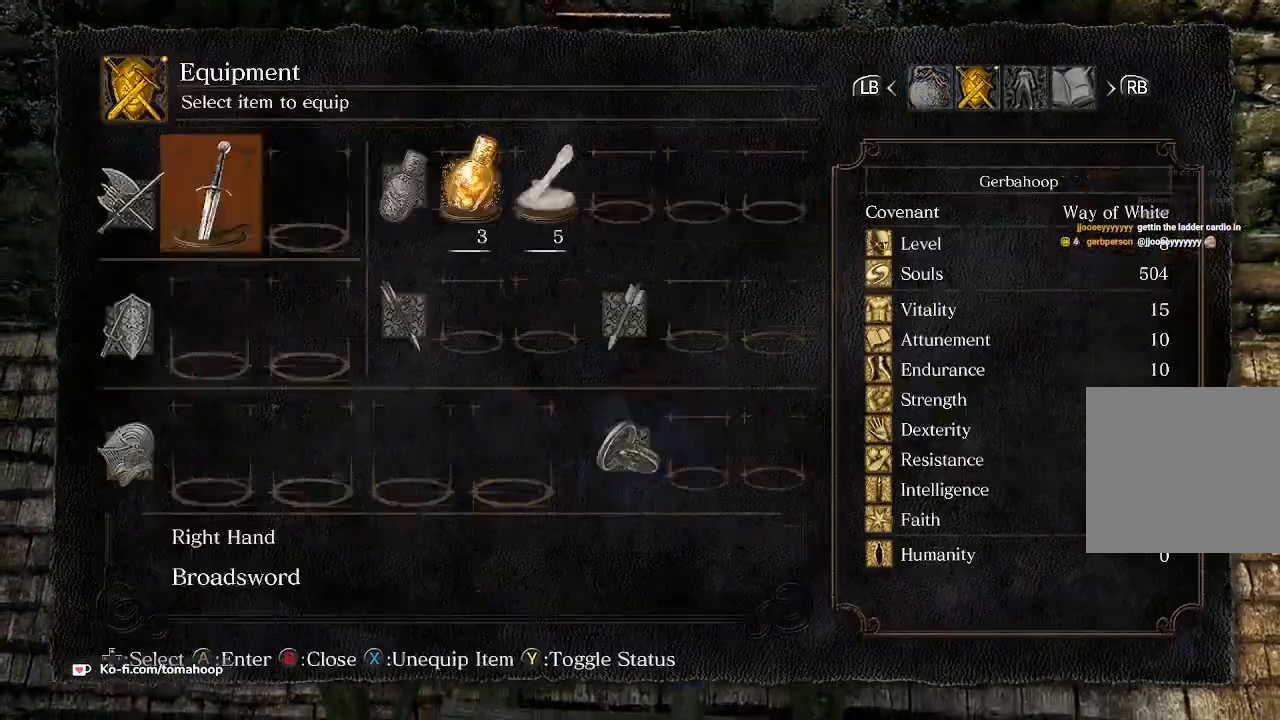
{"buttons": [], "left_stick": "center", "right_stick": "center", "events": [[100, "DPAD_DOWN", "down"], [167, "A", "down"], [167, "DPAD_DOWN", "up"], [200, "A", "up"], [267, "A", "down"], [333, "A", "up"]]}
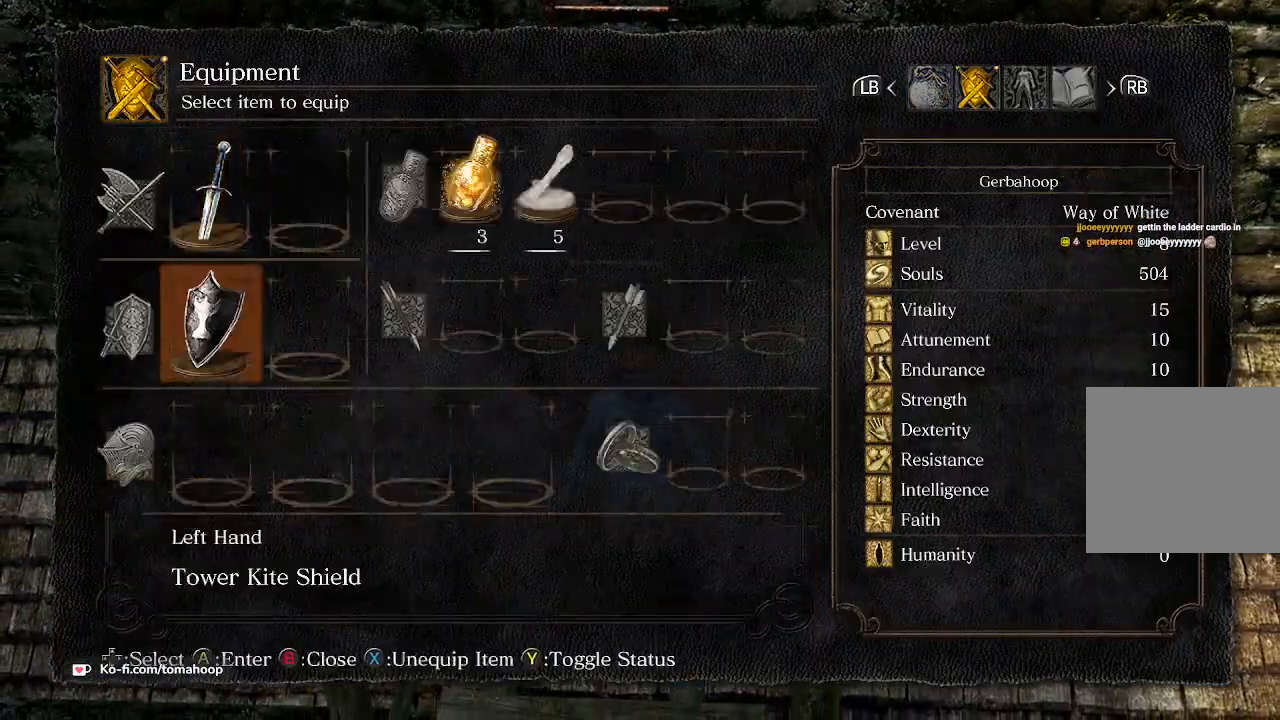
{"buttons": [], "left_stick": "up", "right_stick": "center", "events": [[67, "B", "down"], [67, "left_stick", "up"], [167, "B", "up"], [200, "B", "down"], [267, "B", "up"], [433, "A", "down"], [500, "A", "up"]]}
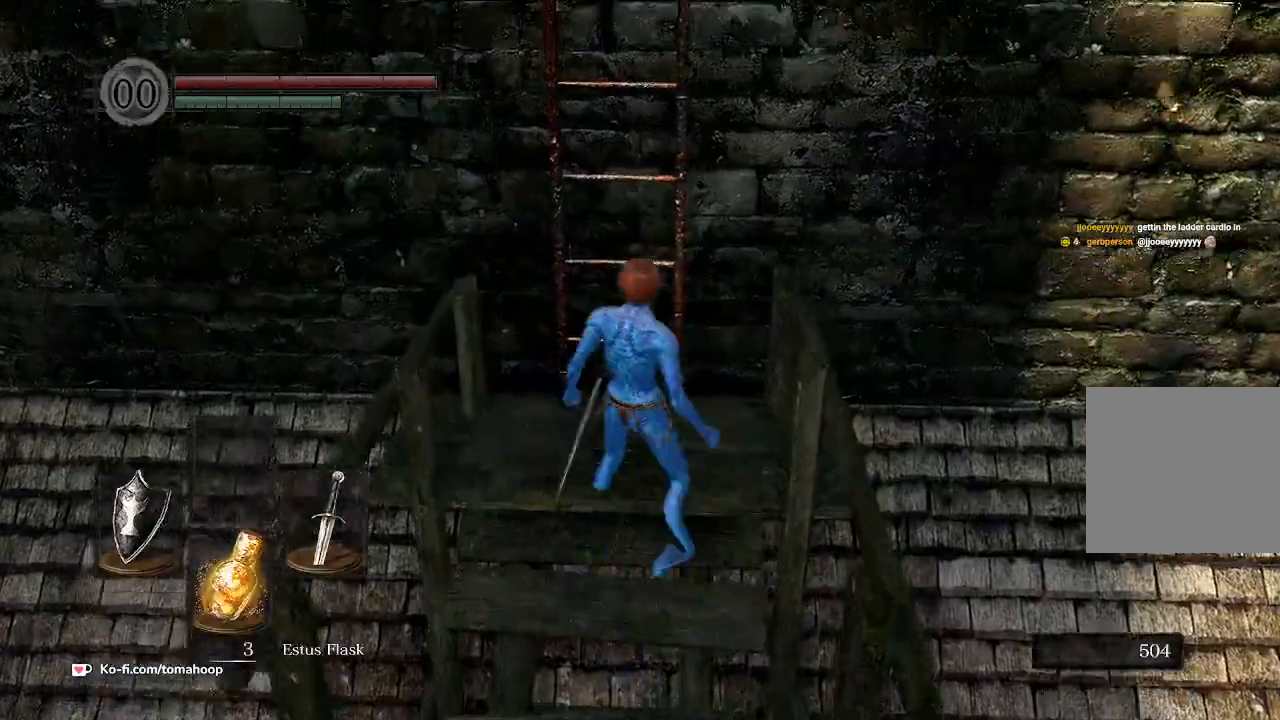
{"buttons": [], "left_stick": "up", "right_stick": "center", "events": [[200, "left_stick", "center"], [400, "left_stick", "up"]]}
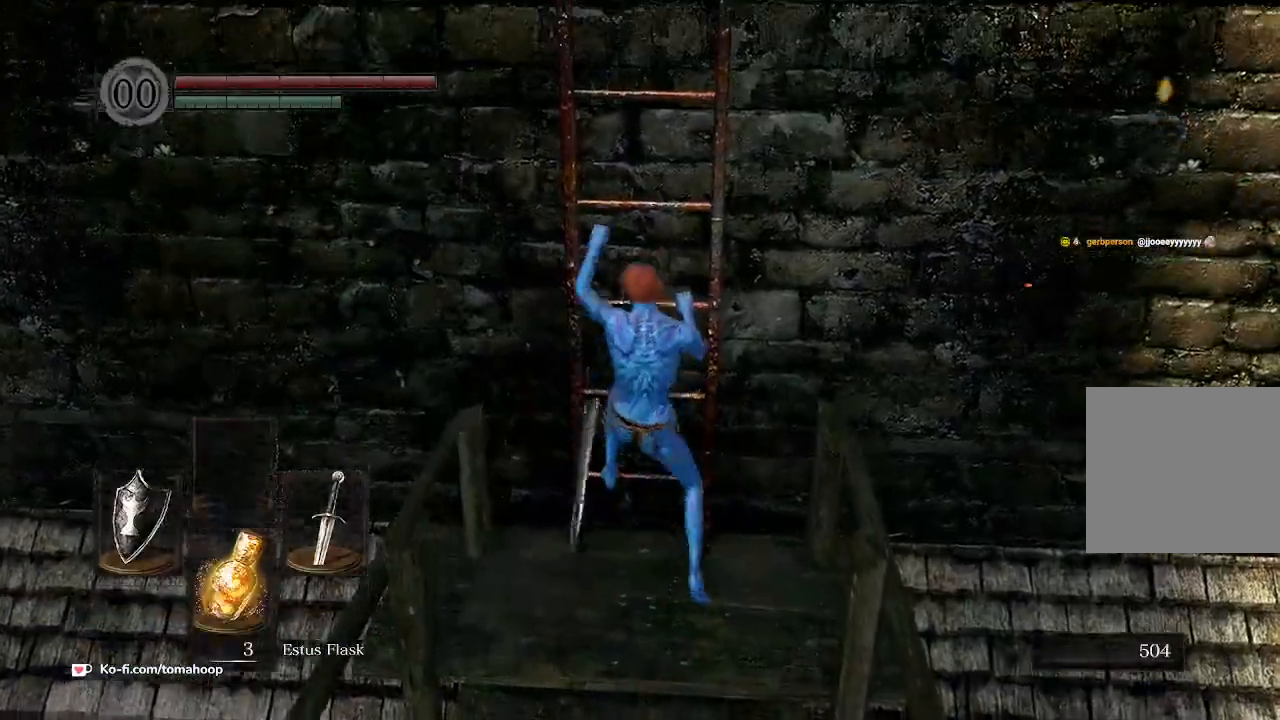
{"buttons": [], "left_stick": "up", "right_stick": "center", "events": []}
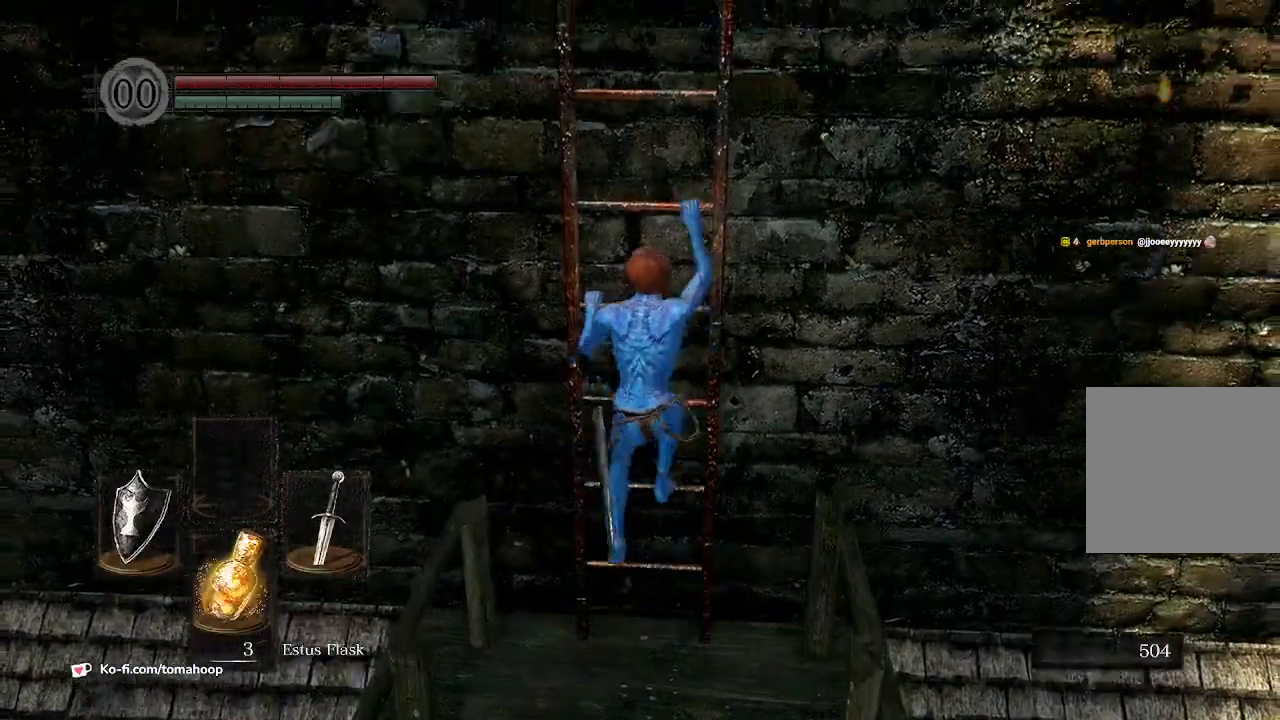
{"buttons": [], "left_stick": "up", "right_stick": "center", "events": []}
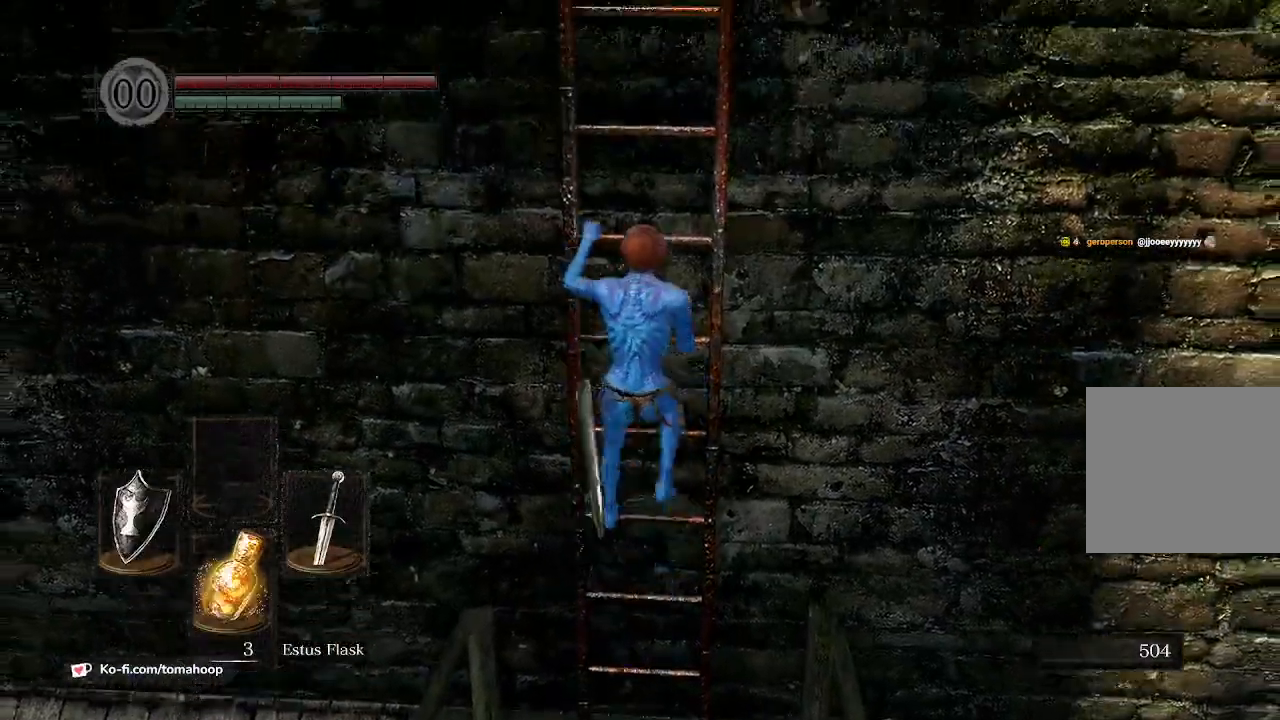
{"buttons": [], "left_stick": "up", "right_stick": "center", "events": []}
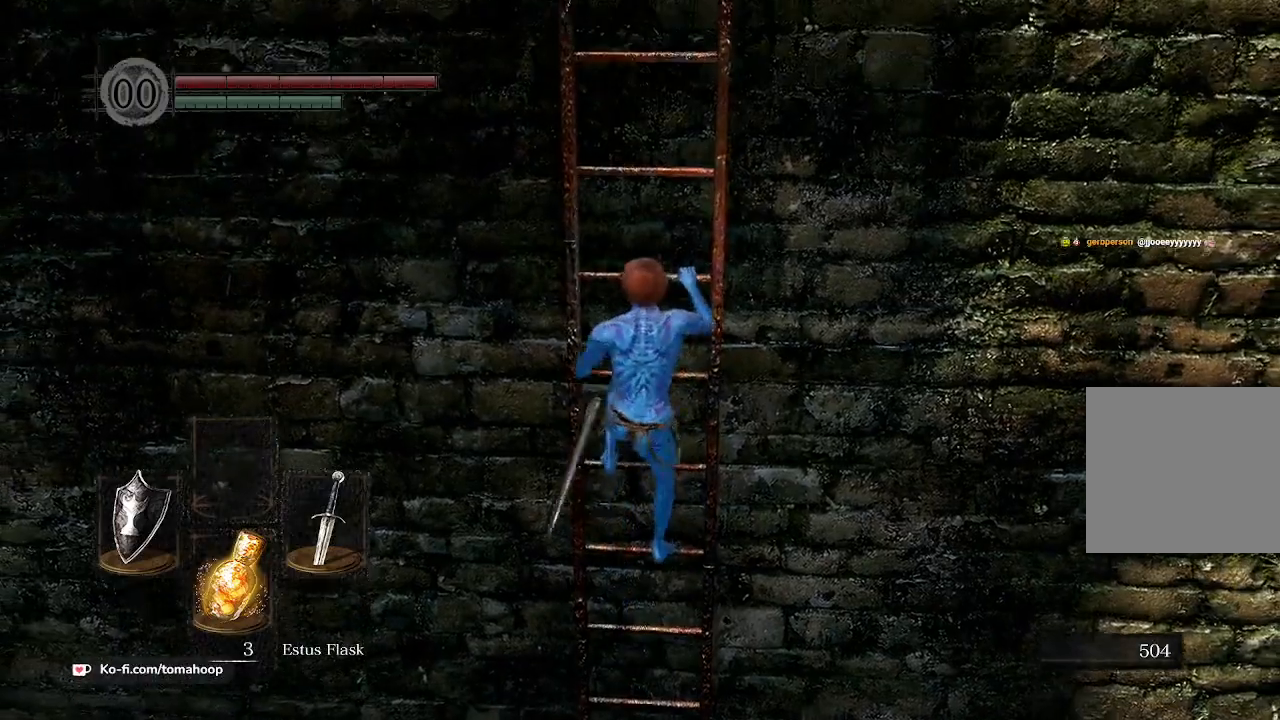
{"buttons": [], "left_stick": "up", "right_stick": "center", "events": []}
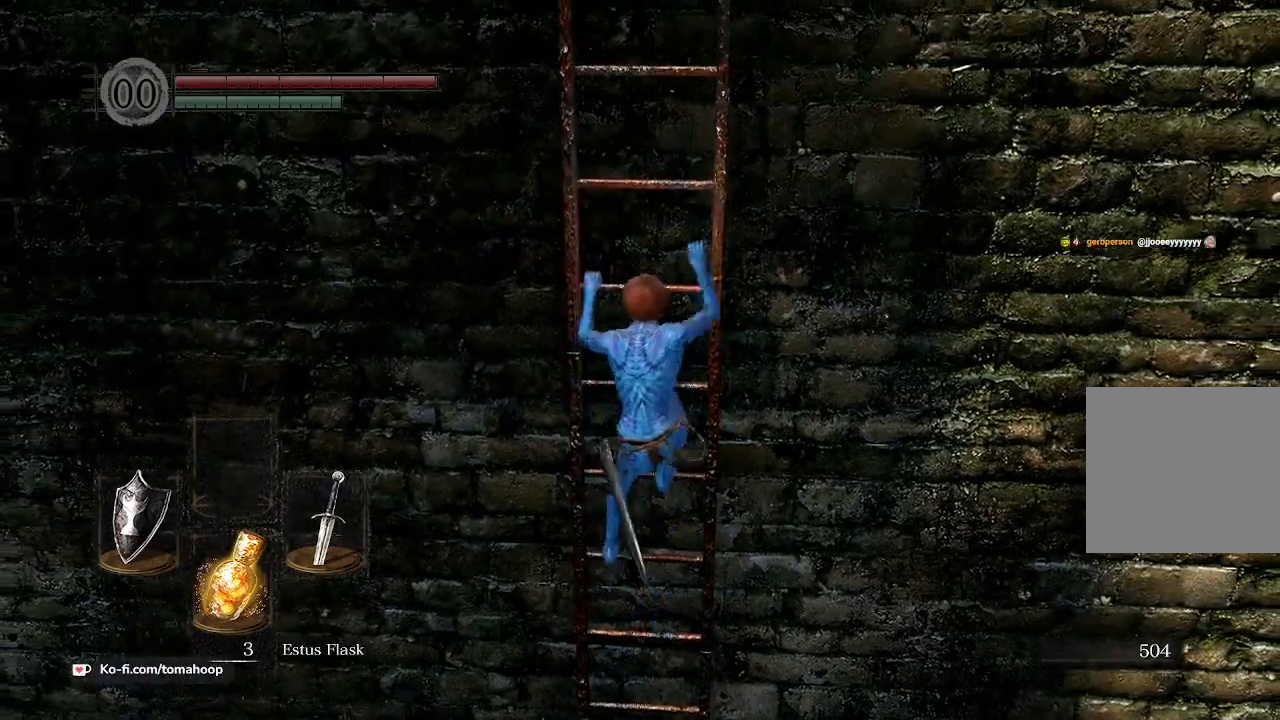
{"buttons": [], "left_stick": "up", "right_stick": "center", "events": []}
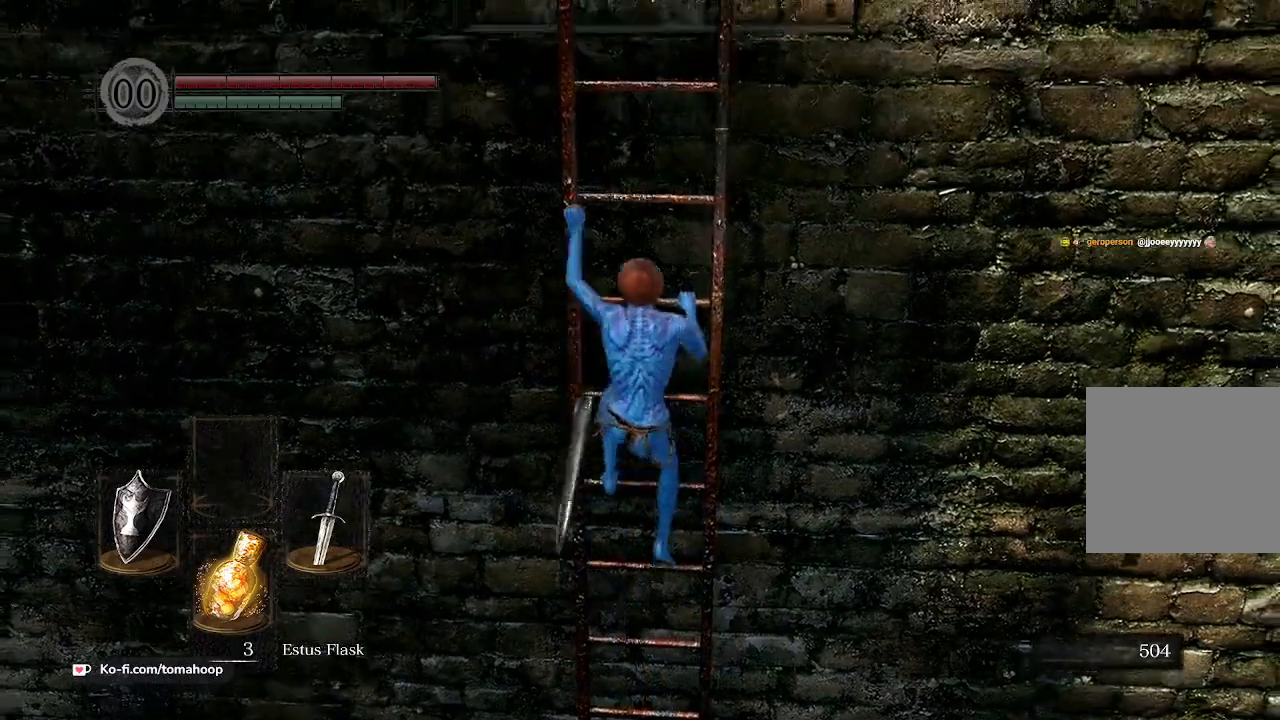
{"buttons": [], "left_stick": "up", "right_stick": "center", "events": []}
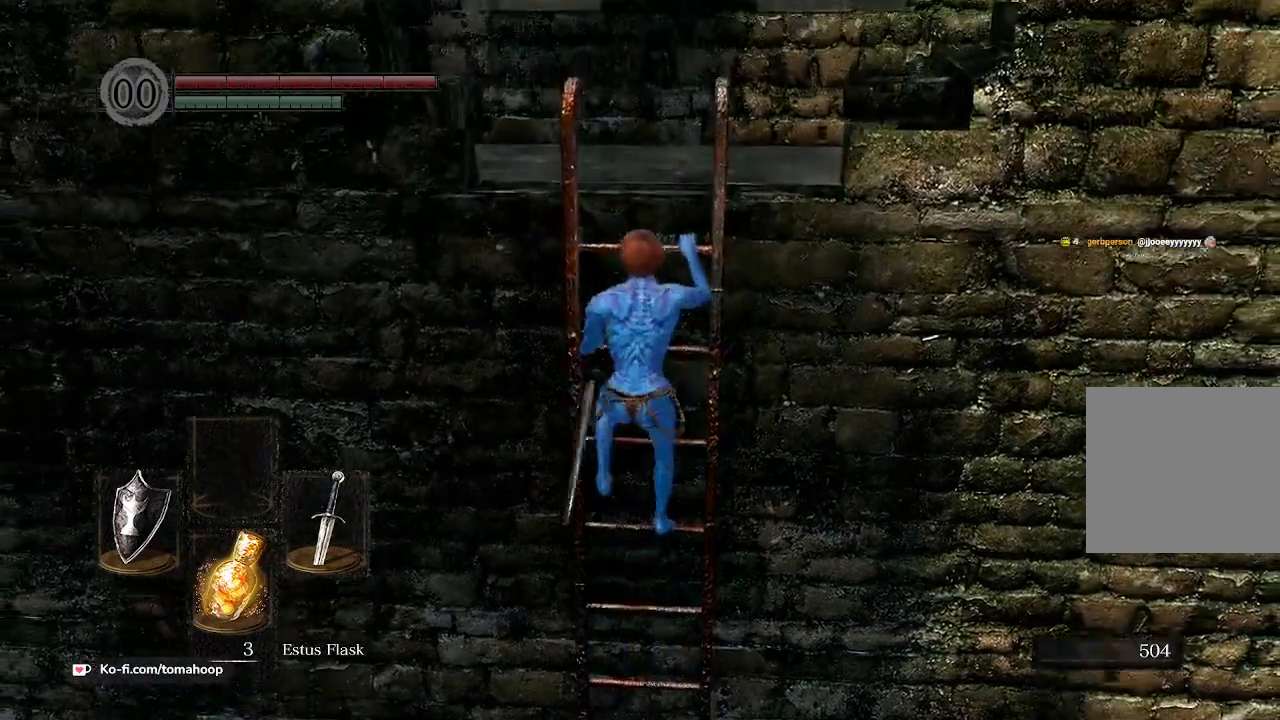
{"buttons": [], "left_stick": "up", "right_stick": "center", "events": []}
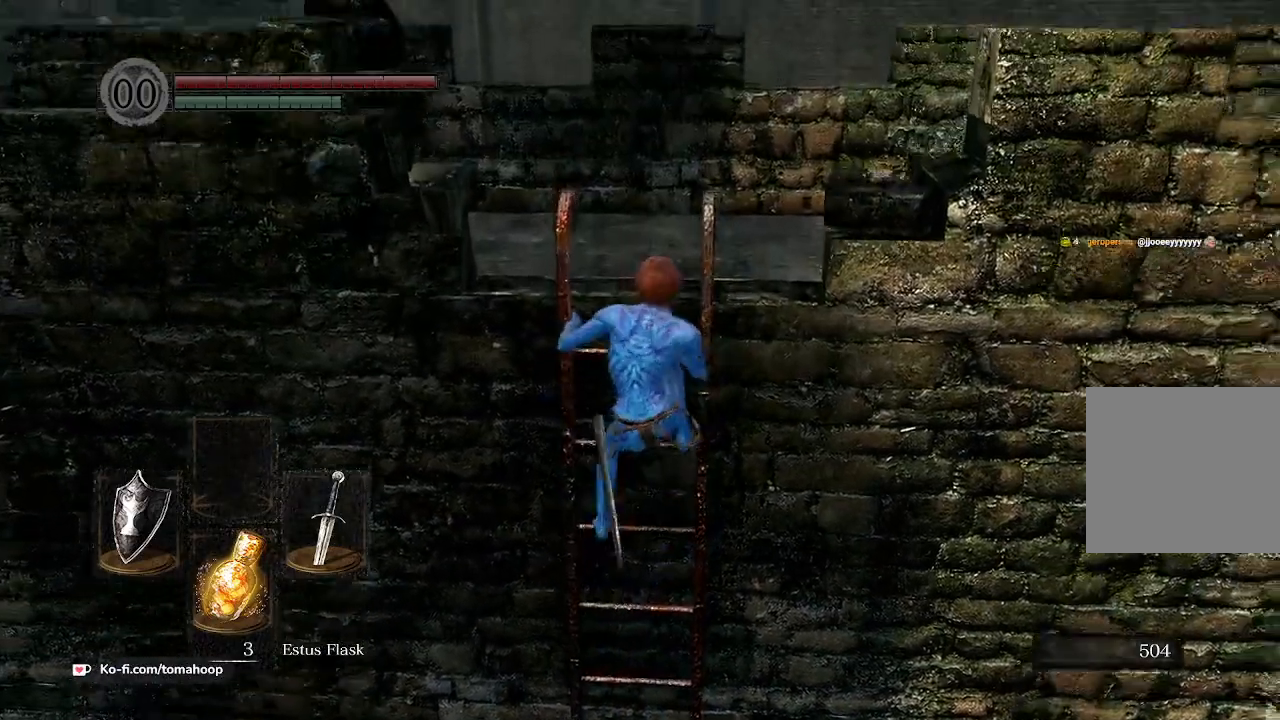
{"buttons": [], "left_stick": "center", "right_stick": "left", "events": [[233, "left_stick", "center"], [333, "right_stick", "left"]]}
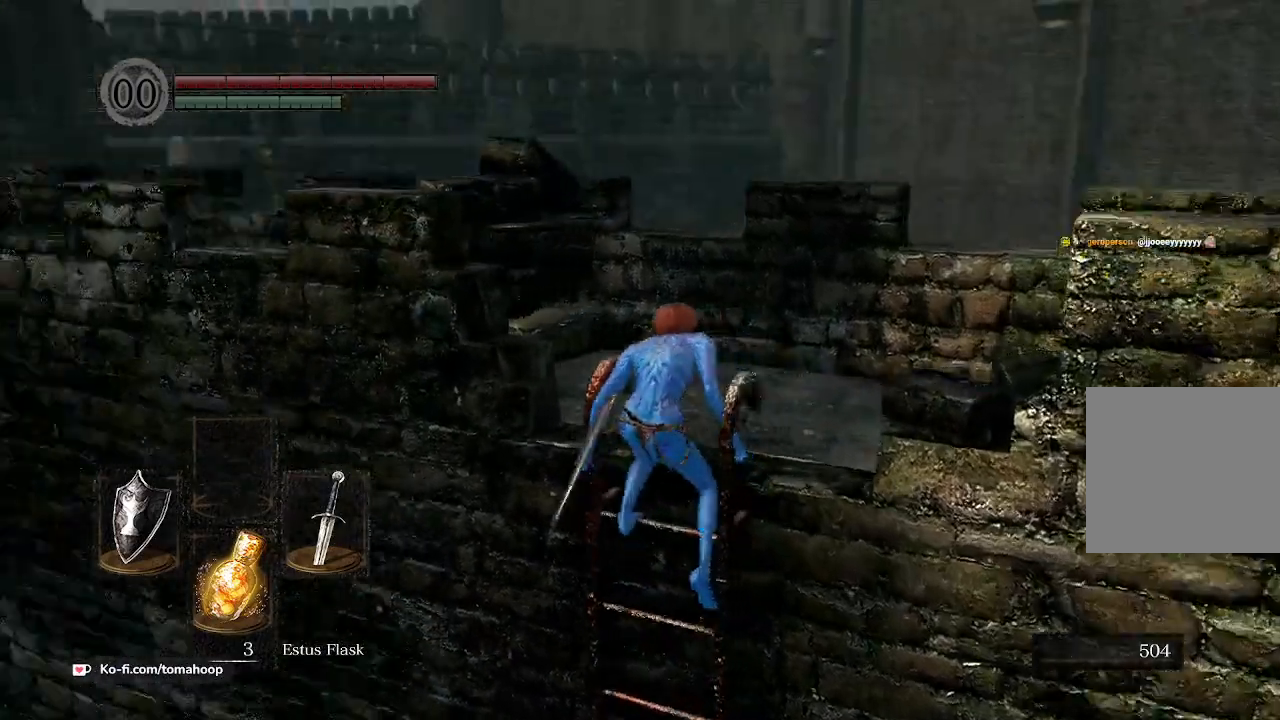
{"buttons": [], "left_stick": "center", "right_stick": "center", "events": [[33, "right_stick", "down-left"], [367, "right_stick", "center"]]}
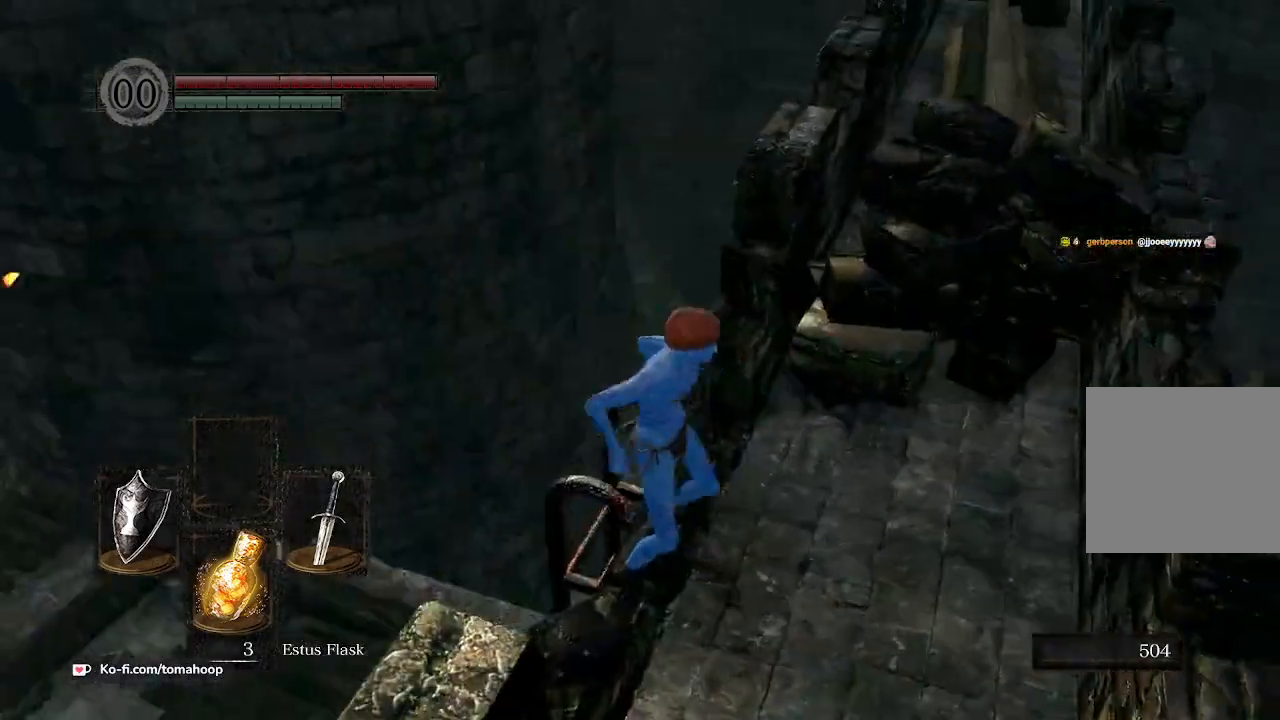
{"buttons": [], "left_stick": "center", "right_stick": "center", "events": [[33, "right_stick", "down-right"], [167, "right_stick", "center"], [233, "right_stick", "right"], [333, "right_stick", "center"]]}
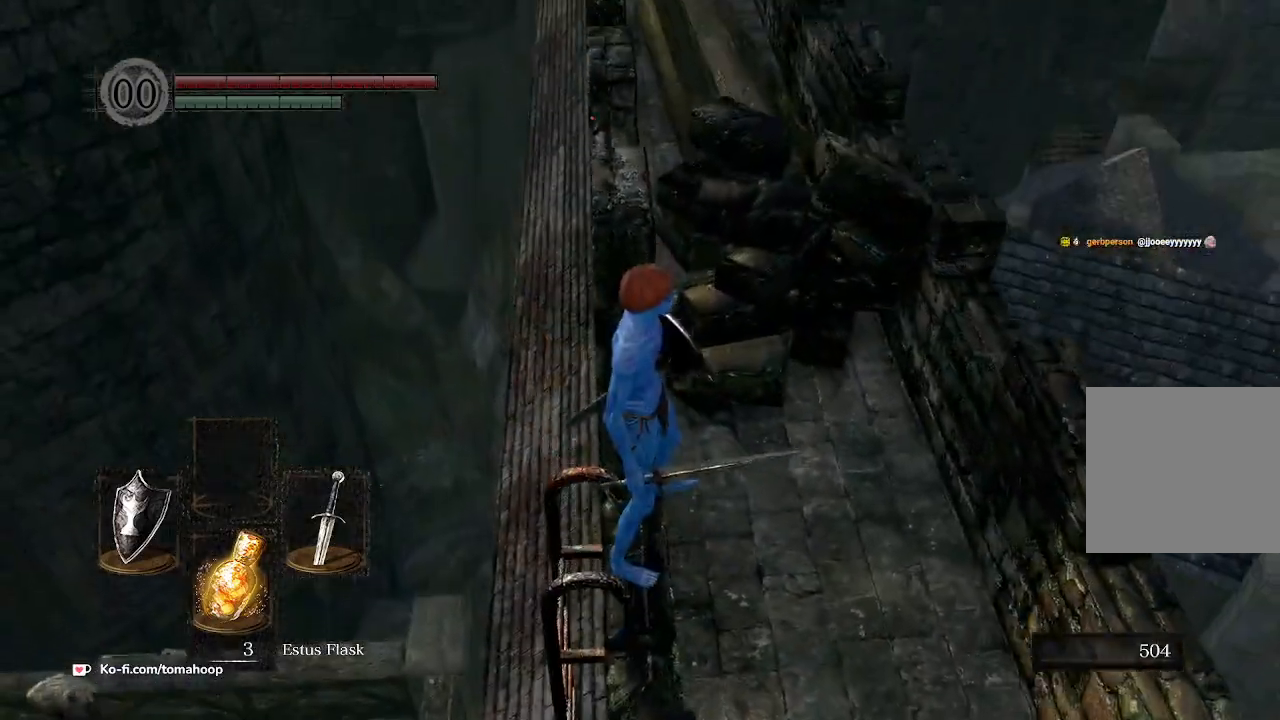
{"buttons": [], "left_stick": "center", "right_stick": "center", "events": [[167, "right_stick", "down-left"], [300, "right_stick", "center"]]}
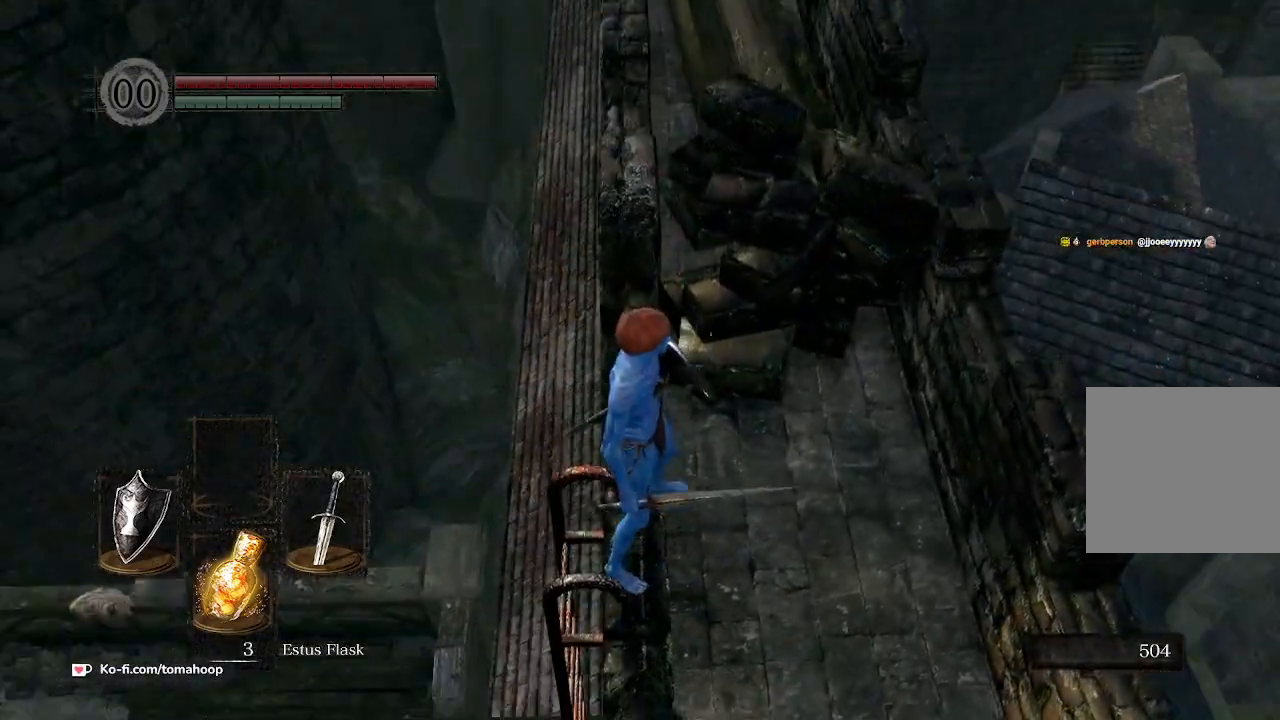
{"buttons": [], "left_stick": "up", "right_stick": "down", "events": [[33, "left_stick", "up"], [100, "B", "down"], [167, "B", "up"], [367, "right_stick", "down"]]}
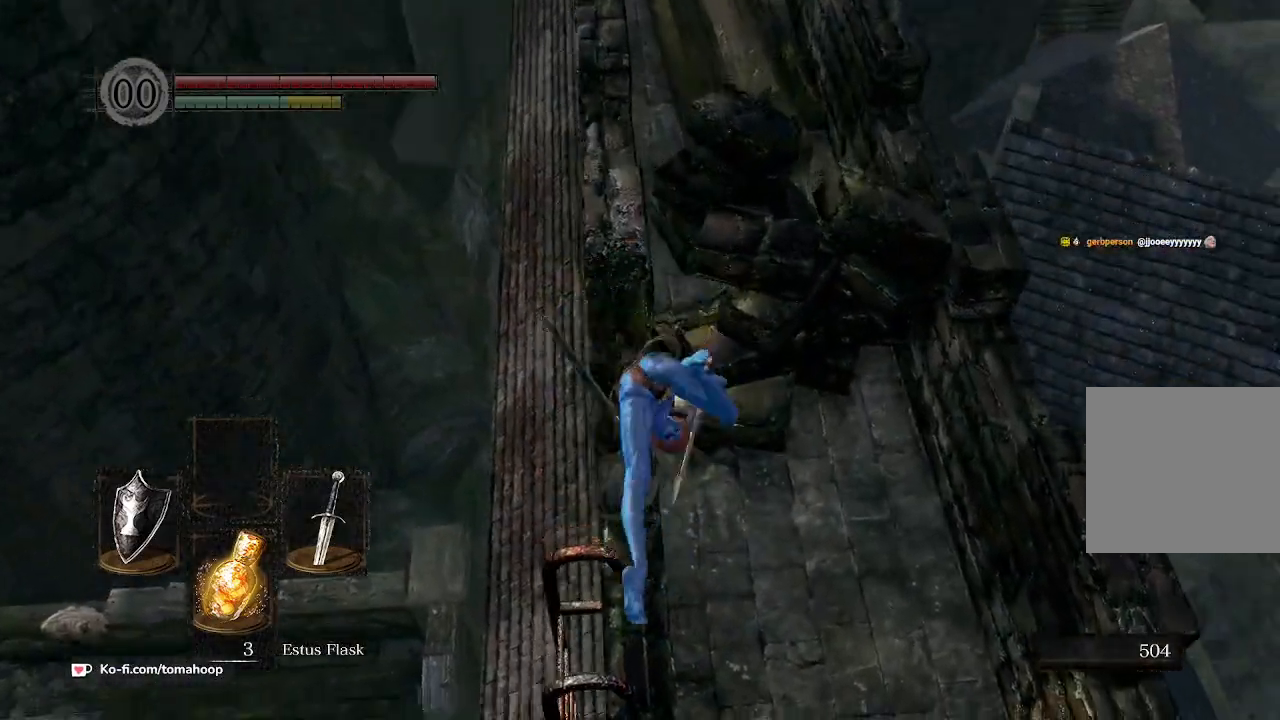
{"buttons": [], "left_stick": "center", "right_stick": "center", "events": [[33, "left_stick", "center"], [100, "right_stick", "center"]]}
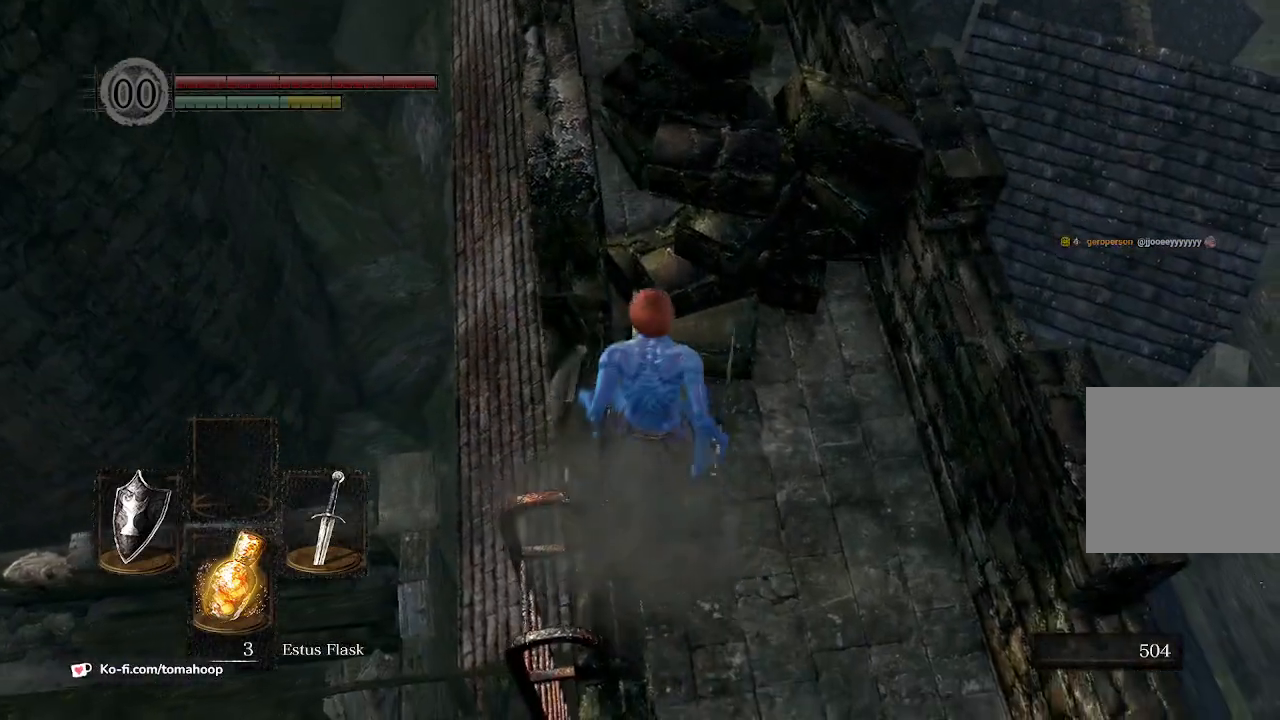
{"buttons": [], "left_stick": "center", "right_stick": "up-left", "events": [[433, "right_stick", "up-left"]]}
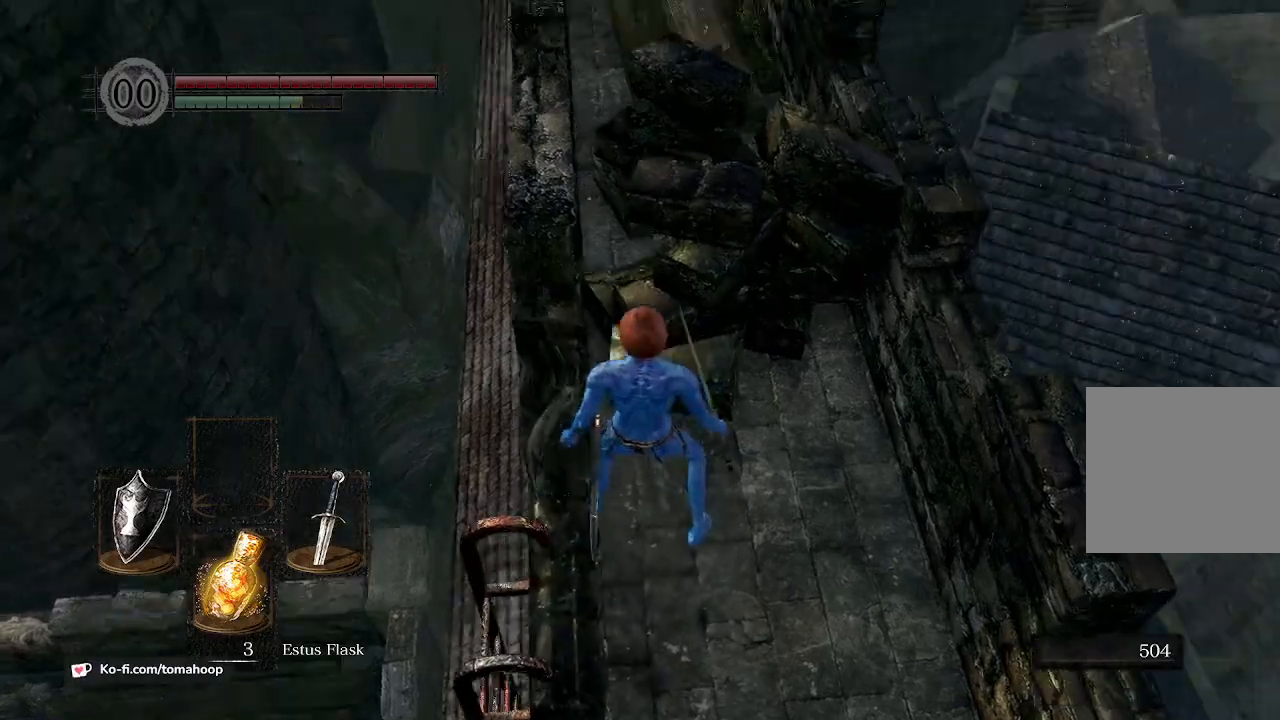
{"buttons": [], "left_stick": "left", "right_stick": "center", "events": [[67, "left_stick", "left"], [133, "right_stick", "up"], [233, "right_stick", "center"], [267, "left_stick", "center"], [400, "left_stick", "left"]]}
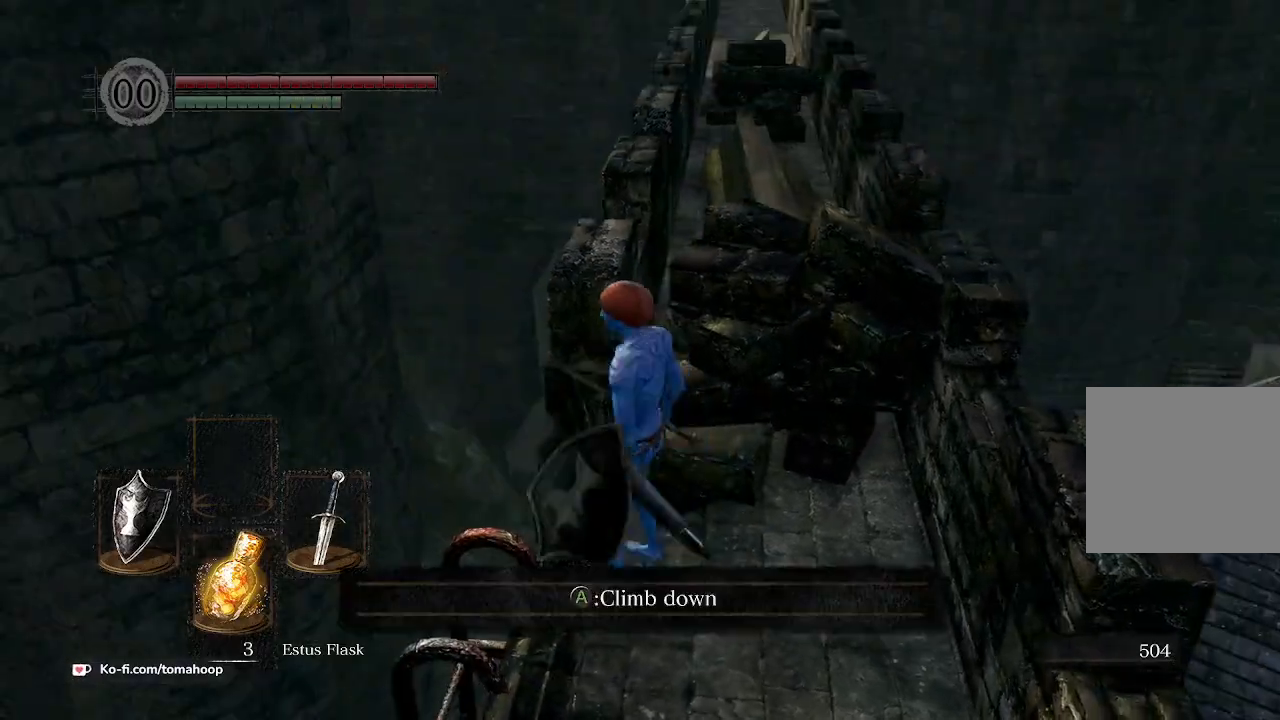
{"buttons": [], "left_stick": "center", "right_stick": "center", "events": [[67, "left_stick", "center"], [133, "left_stick", "down"], [233, "A", "down"], [267, "left_stick", "left"], [300, "A", "up"], [367, "A", "down"], [367, "left_stick", "center"], [433, "A", "up"]]}